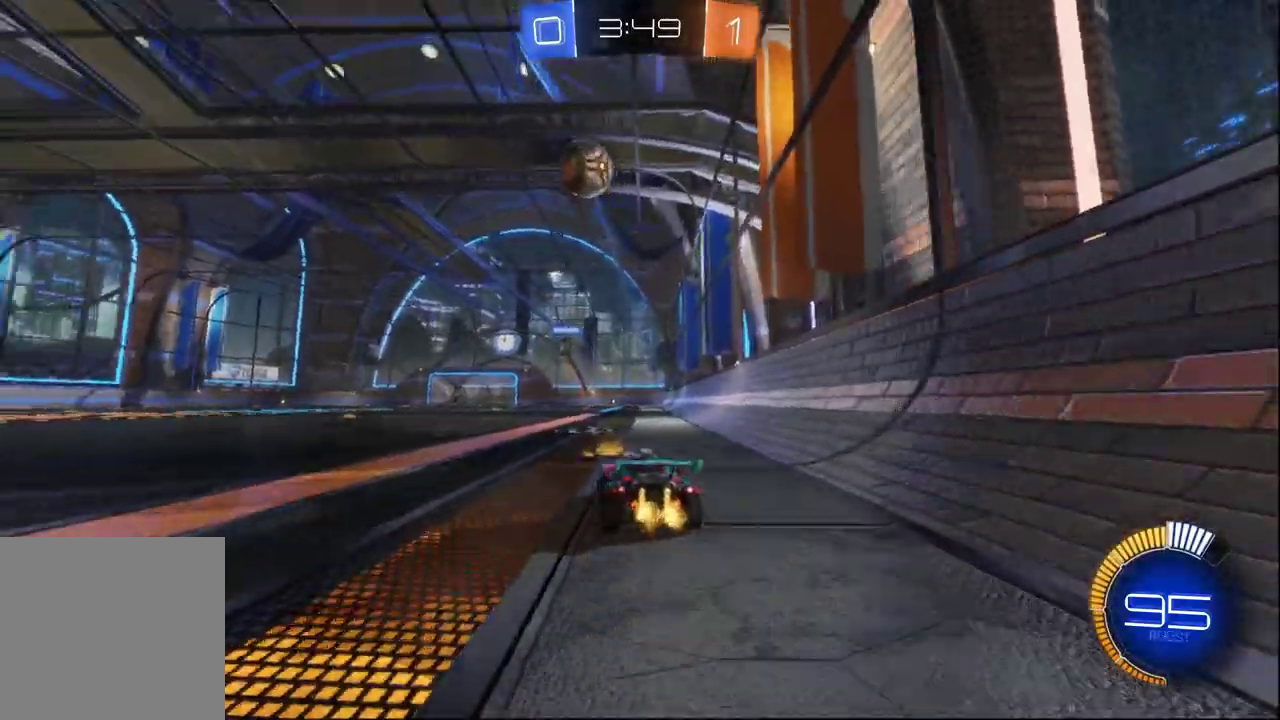
Gameplay with a controller (Xbox layout); each line is a JSON object with the inputs held at the frame after it. "events" lists button and stick changes between this image and that frame as [ms after this image, input, new state], when the widget could be followed in between. This document gives stick clicks only as held states, not as events.
{"buttons": ["R2"], "left_stick": "center", "right_stick": "center", "events": [[67, "left_stick", "right"], [300, "left_stick", "center"]]}
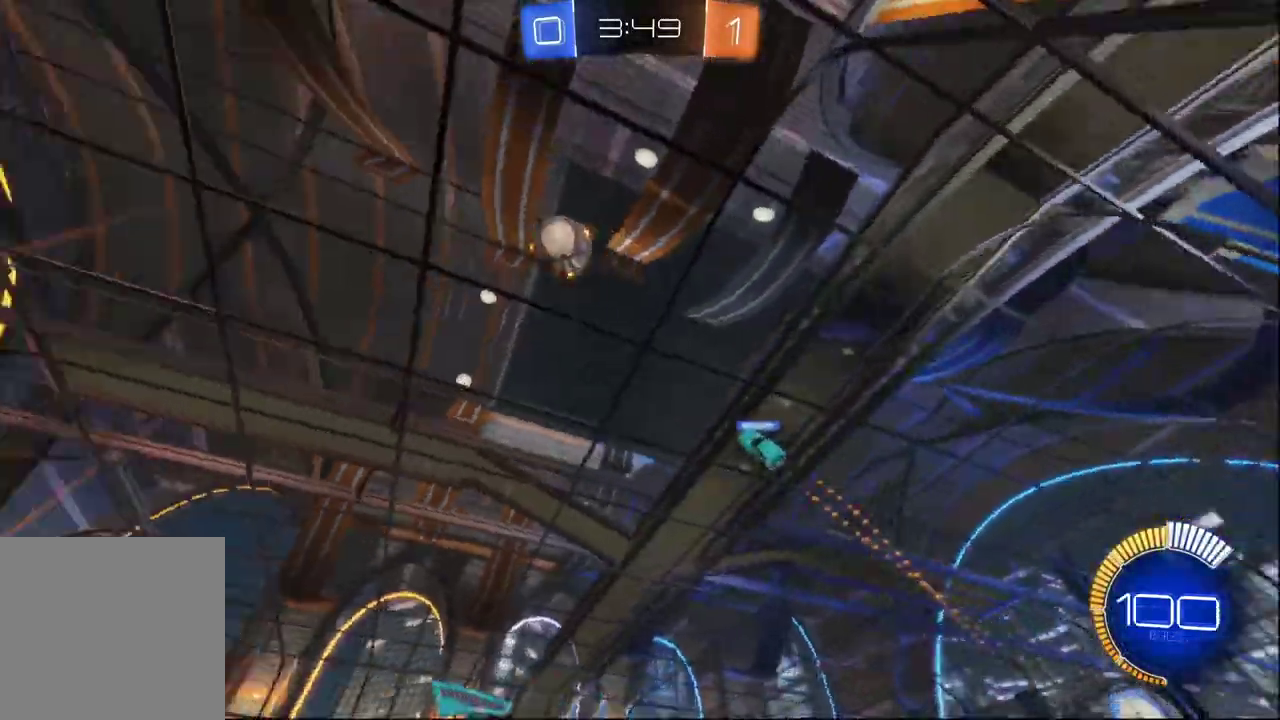
{"buttons": ["X", "R2"], "left_stick": "left", "right_stick": "center", "events": [[350, "left_stick", "left"], [433, "X", "down"]]}
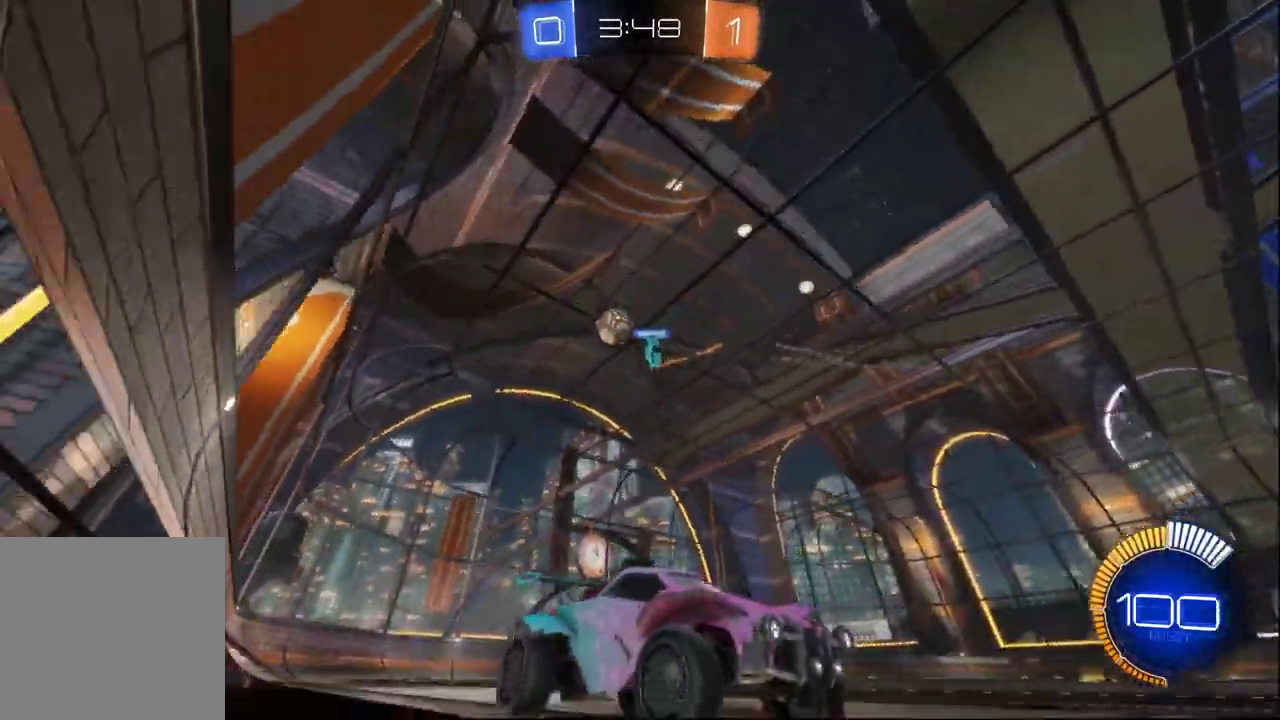
{"buttons": ["R2"], "left_stick": "left", "right_stick": "center", "events": [[83, "X", "up"]]}
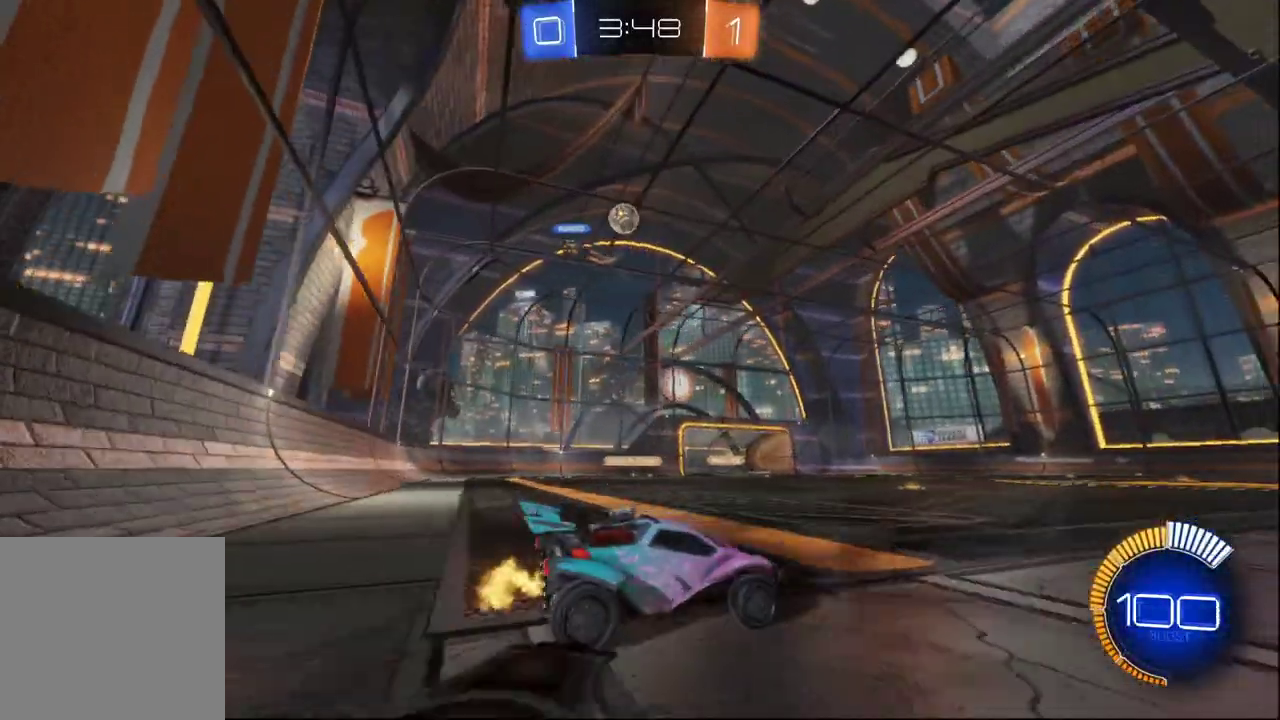
{"buttons": [], "left_stick": "center", "right_stick": "center", "events": [[33, "left_stick", "center"], [133, "left_stick", "left"], [467, "R2", "up"], [483, "left_stick", "center"]]}
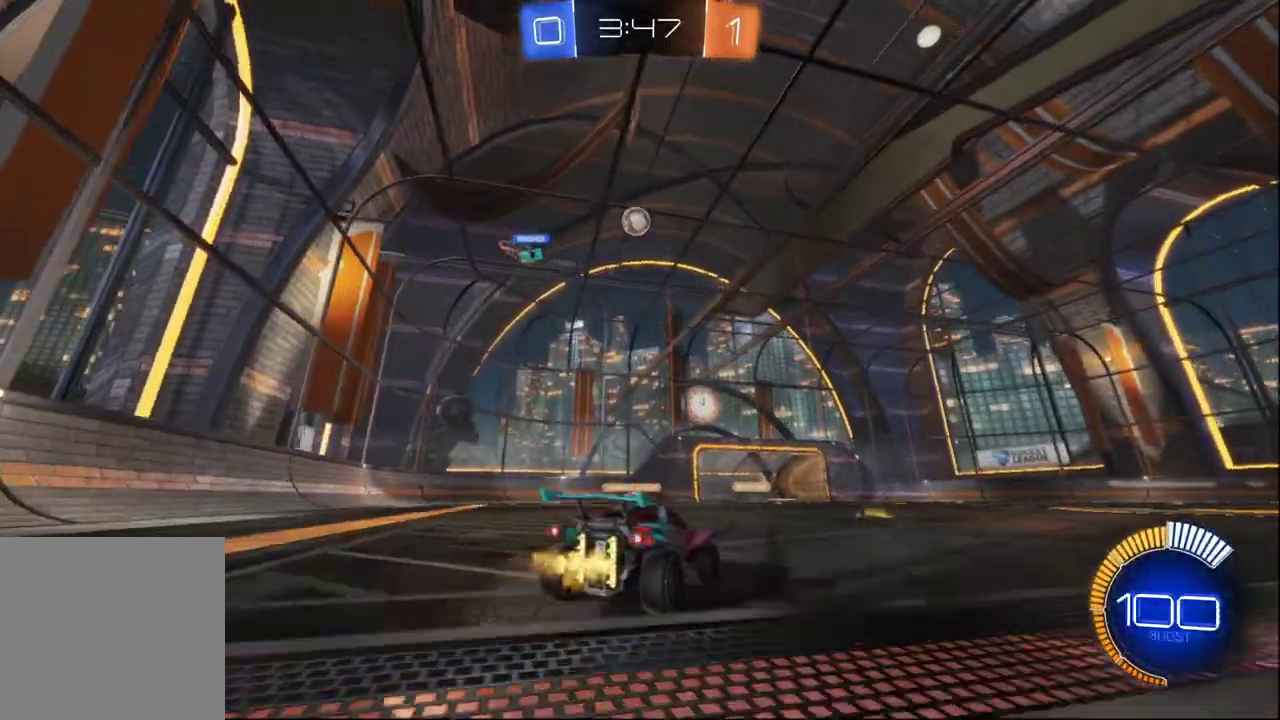
{"buttons": ["B", "R2"], "left_stick": "center", "right_stick": "center", "events": [[17, "A", "down"], [50, "left_stick", "down"], [67, "R2", "down"], [83, "B", "down"], [150, "A", "up"], [200, "left_stick", "center"], [233, "A", "down"], [300, "left_stick", "down"], [433, "A", "up"], [433, "left_stick", "center"]]}
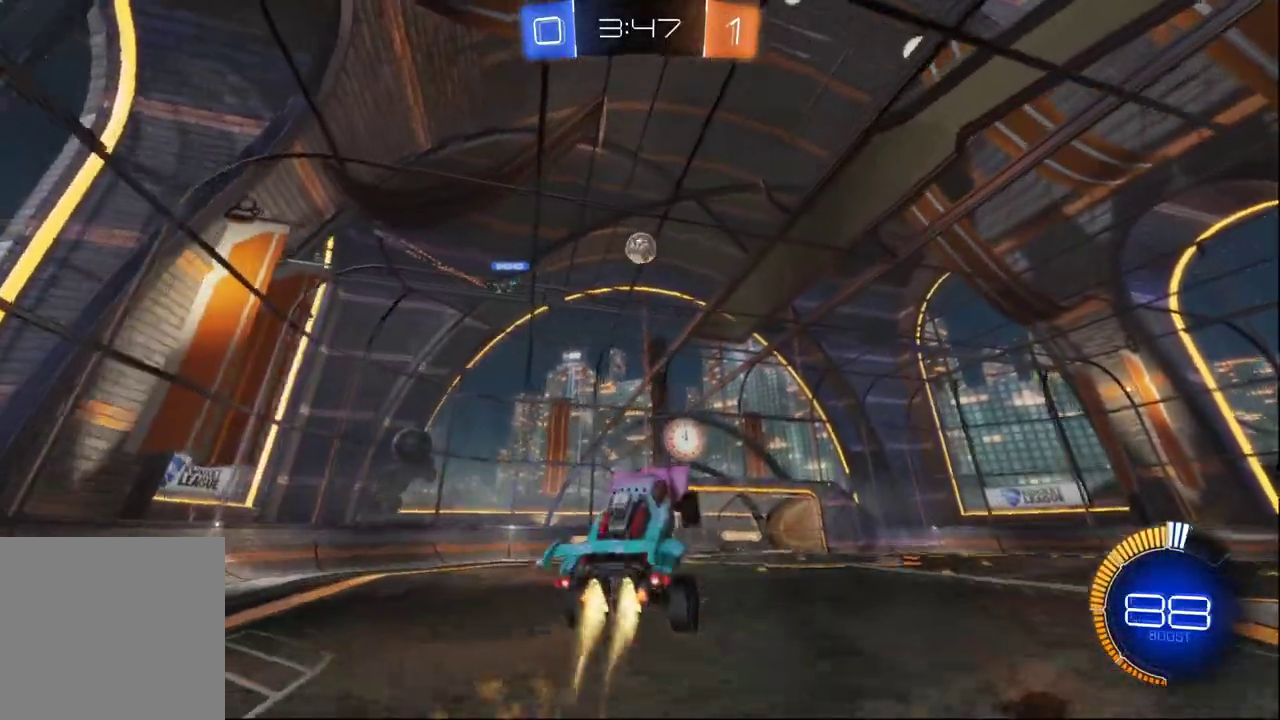
{"buttons": ["B", "R2"], "left_stick": "center", "right_stick": "center", "events": []}
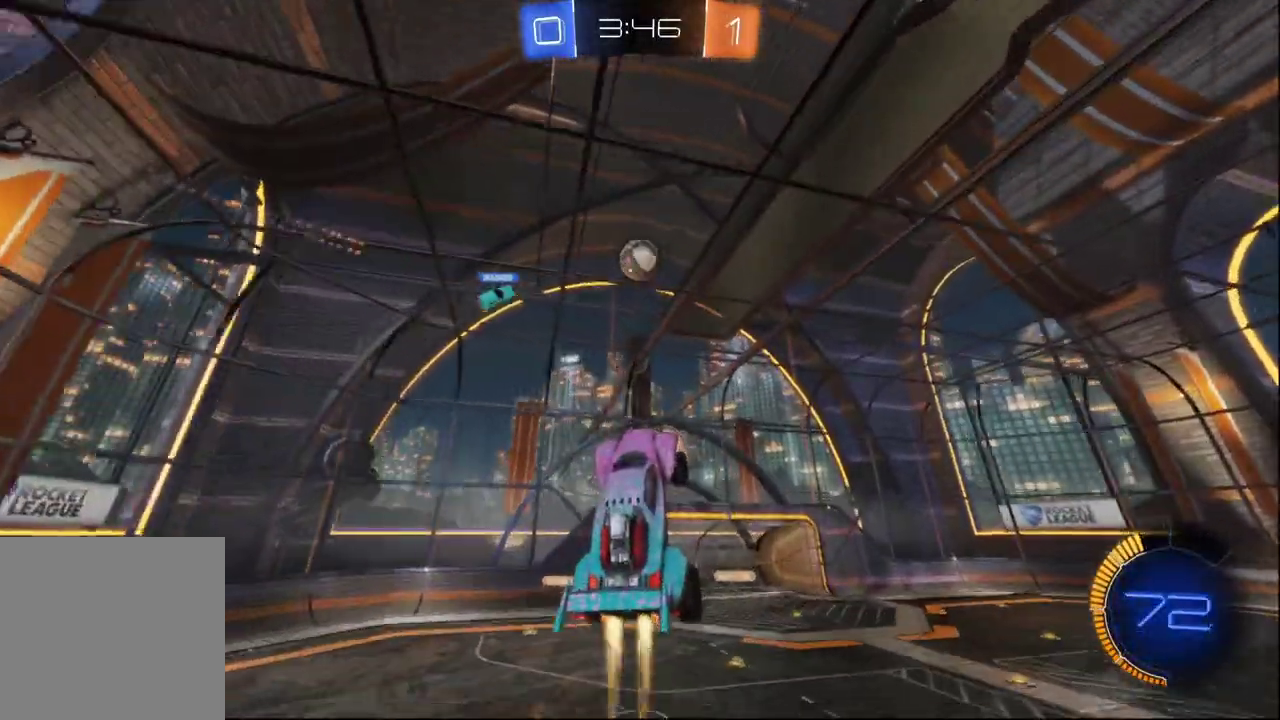
{"buttons": ["Y", "R2"], "left_stick": "center", "right_stick": "center"}
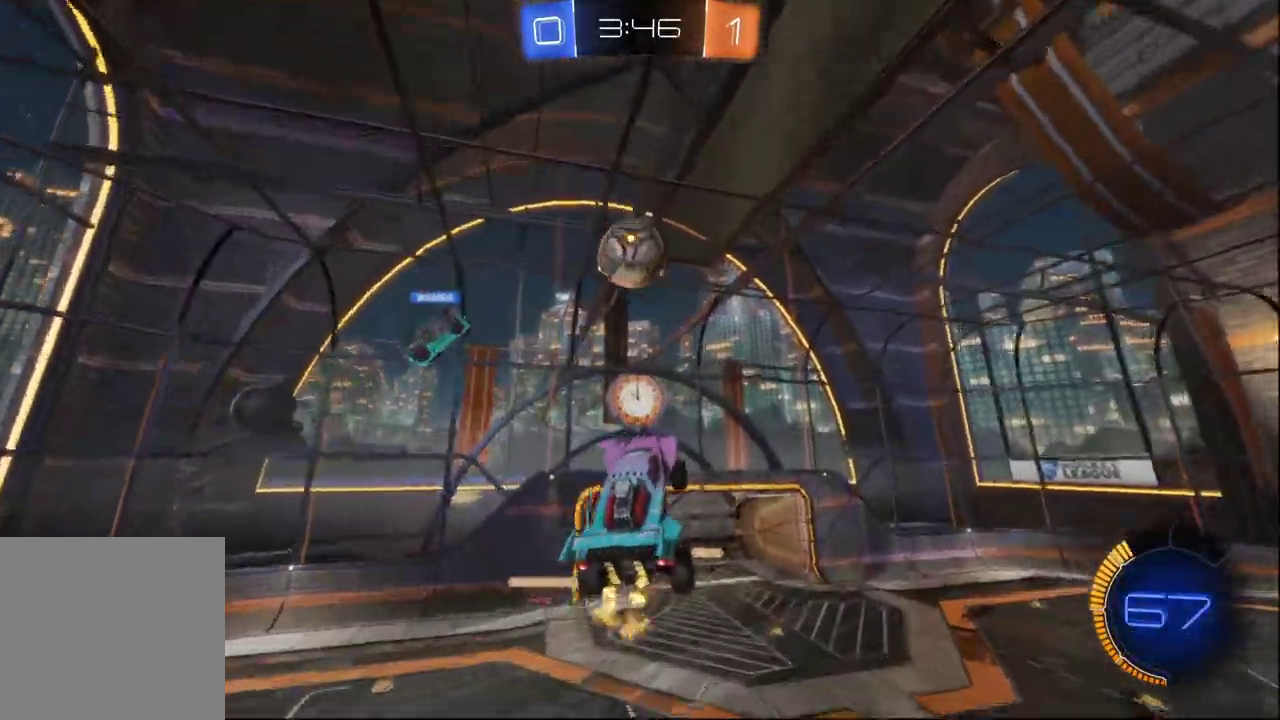
{"buttons": ["B", "R2"], "left_stick": "left", "right_stick": "center"}
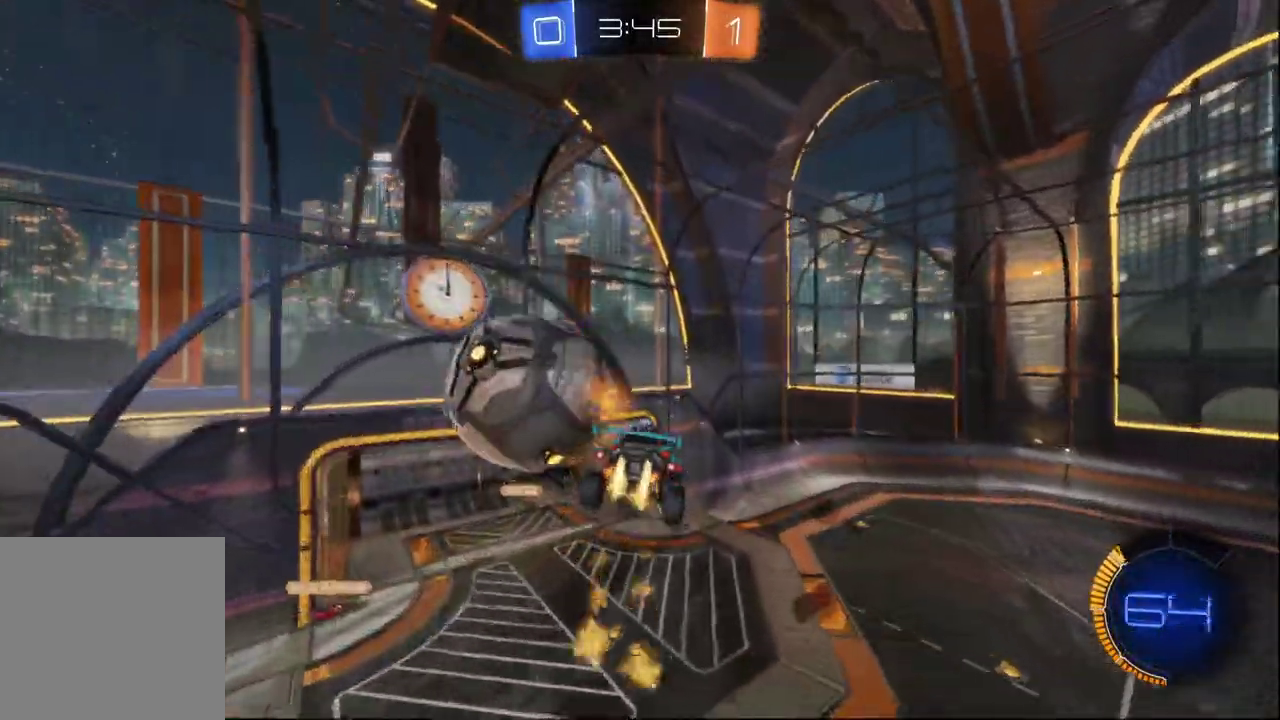
{"buttons": ["R2"], "left_stick": "down-right", "right_stick": "center", "events": [[233, "B", "up"], [233, "left_stick", "center"], [317, "Y", "down"], [400, "left_stick", "down-right"], [450, "Y", "up"]]}
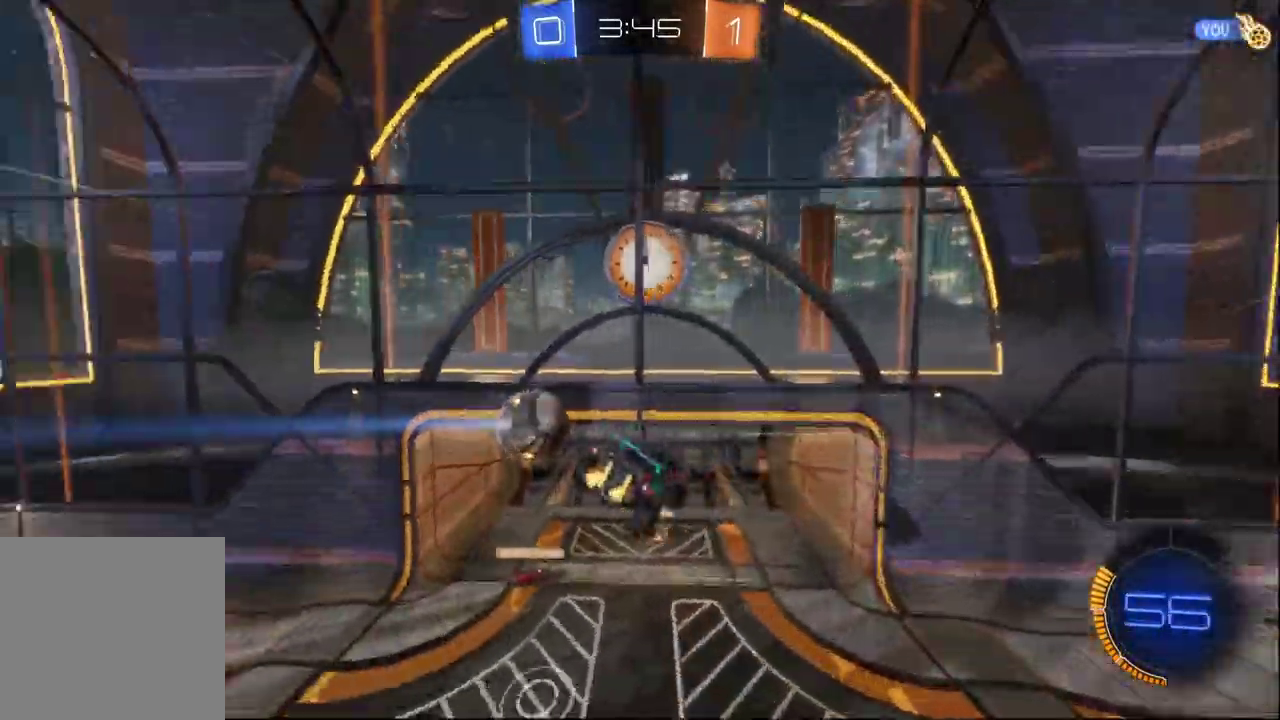
{"buttons": ["R2"], "left_stick": "down-right", "right_stick": "center", "events": [[133, "X", "down"], [417, "X", "up"]]}
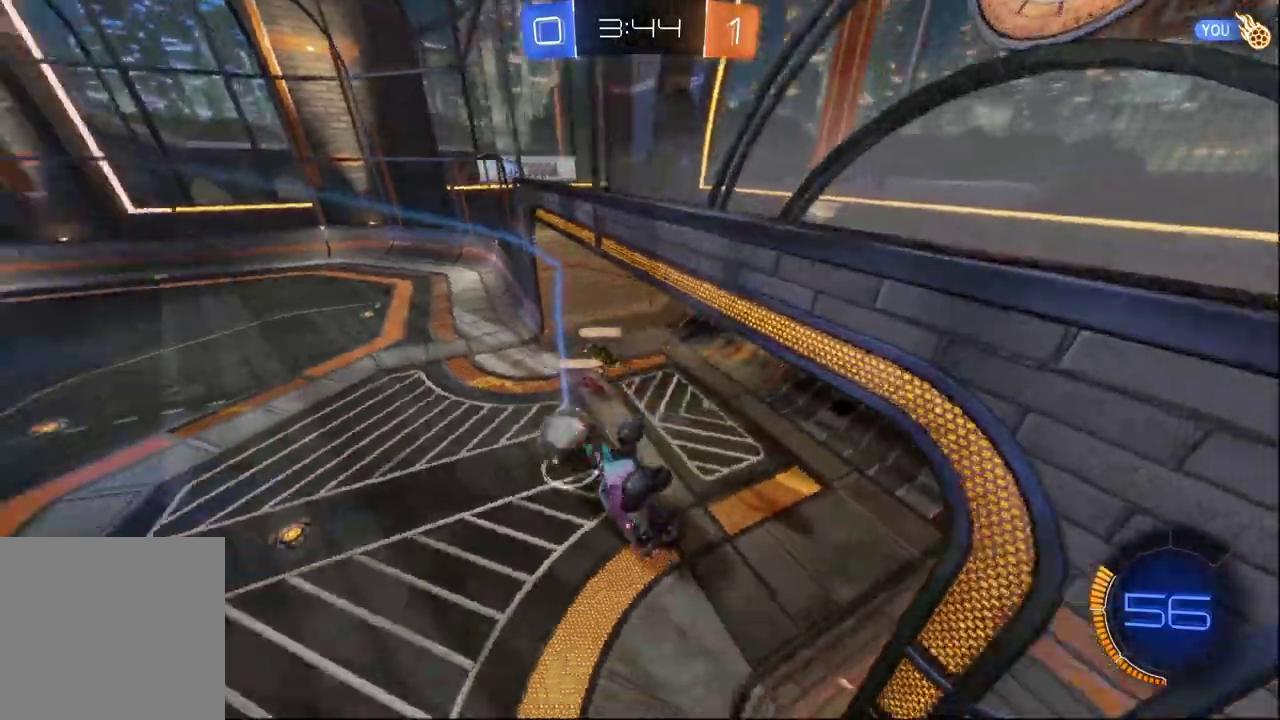
{"buttons": ["B", "R2"], "left_stick": "center", "right_stick": "center", "events": [[83, "left_stick", "down"], [367, "left_stick", "down-right"], [433, "left_stick", "center"], [450, "B", "down"]]}
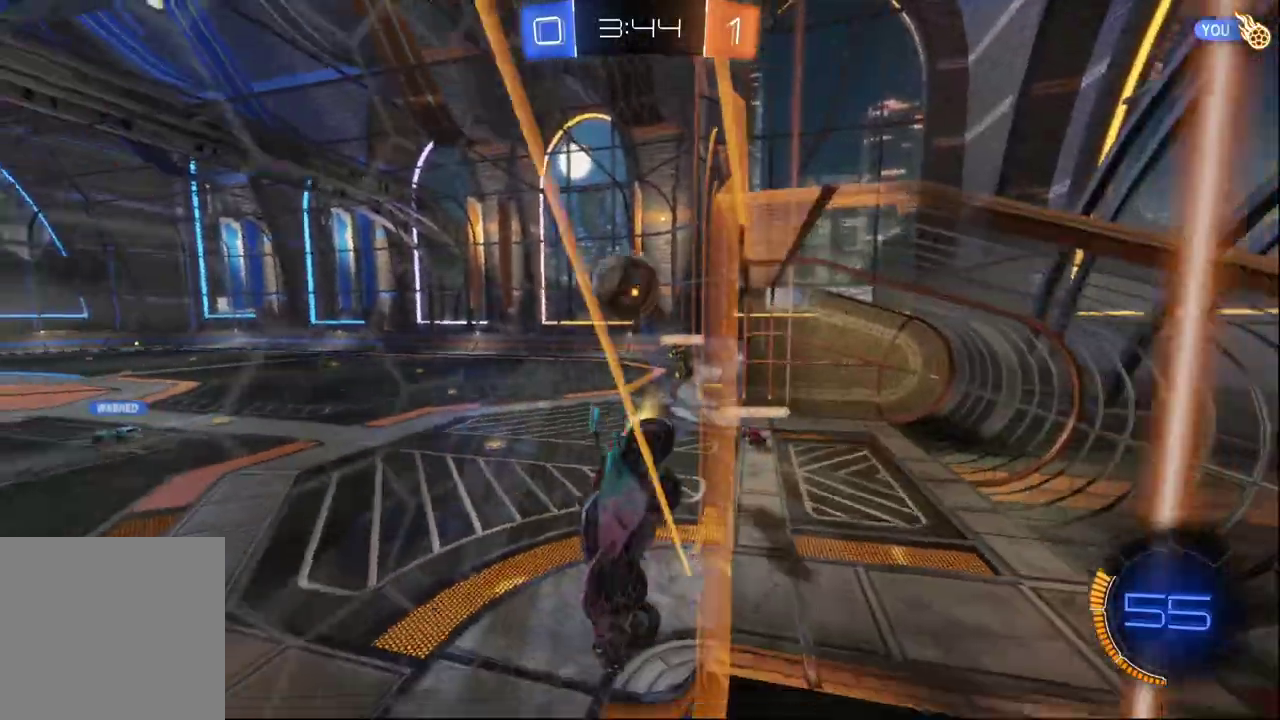
{"buttons": ["B", "R2"], "left_stick": "right", "right_stick": "center", "events": [[100, "left_stick", "left"], [283, "left_stick", "center"], [467, "left_stick", "right"]]}
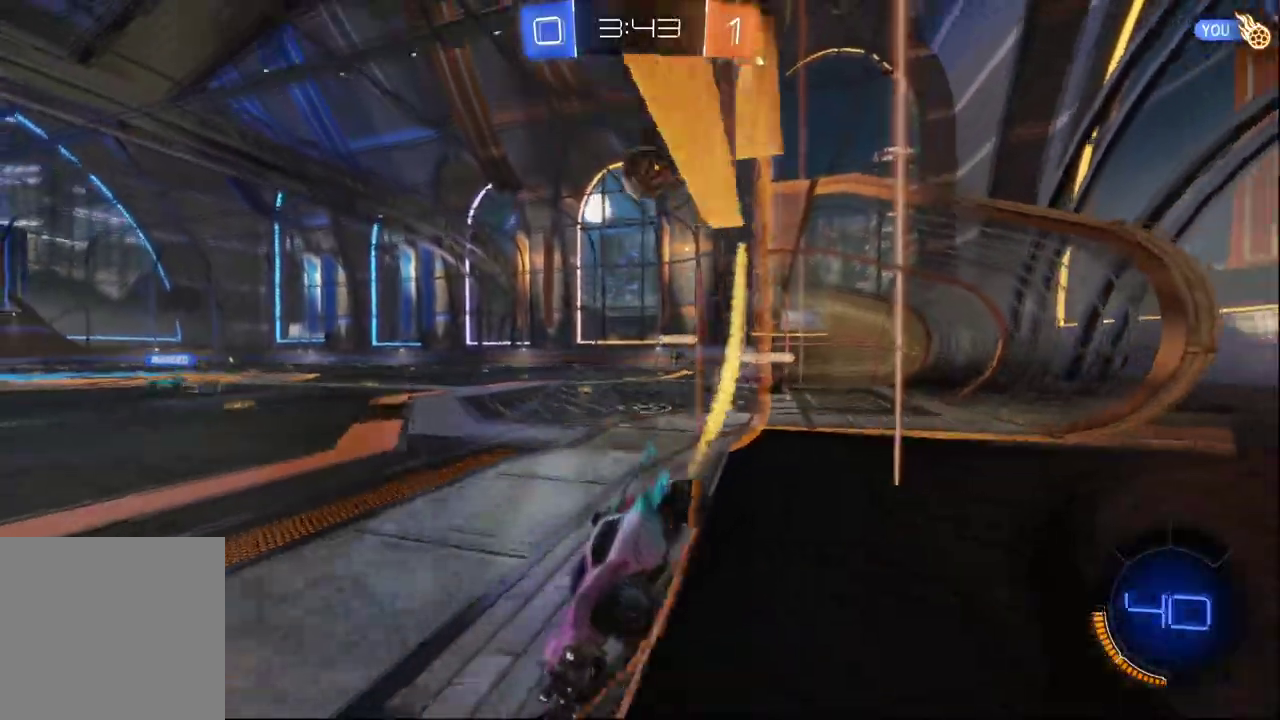
{"buttons": ["R2"], "left_stick": "center", "right_stick": "center", "events": [[333, "B", "up"], [333, "left_stick", "center"]]}
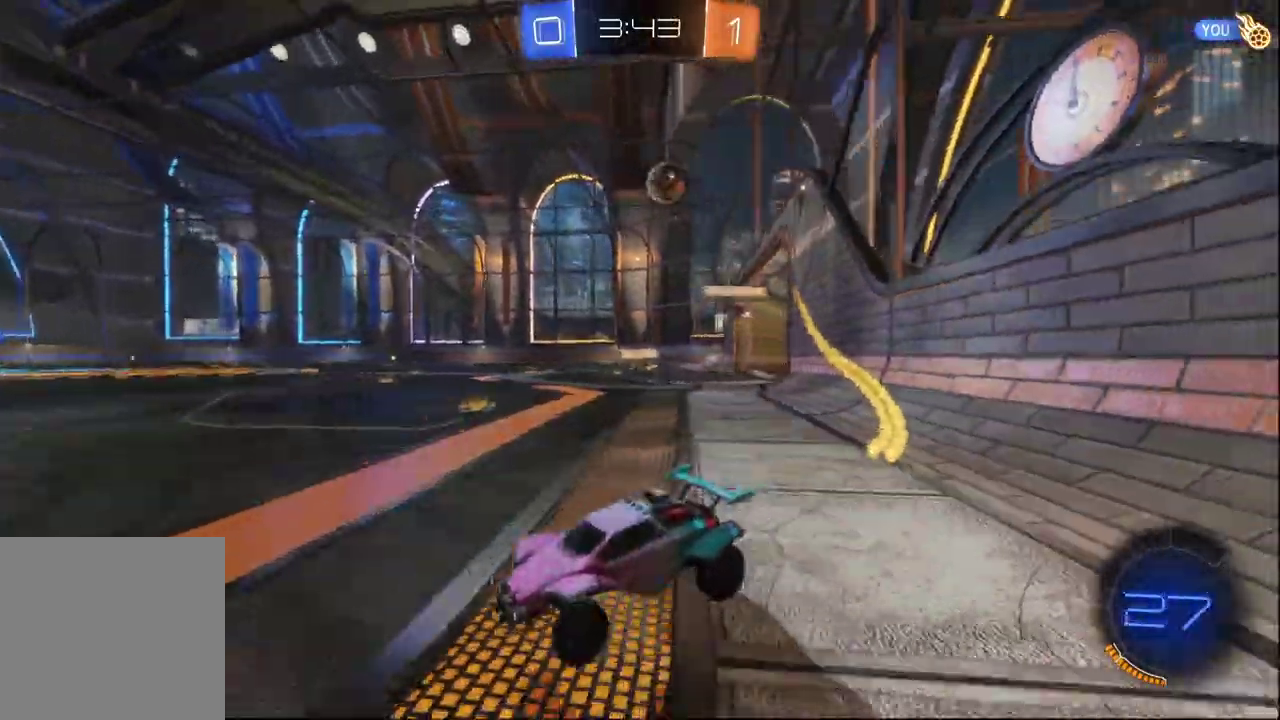
{"buttons": ["R2"], "left_stick": "right", "right_stick": "center", "events": [[67, "left_stick", "left"], [217, "left_stick", "center"], [383, "left_stick", "right"]]}
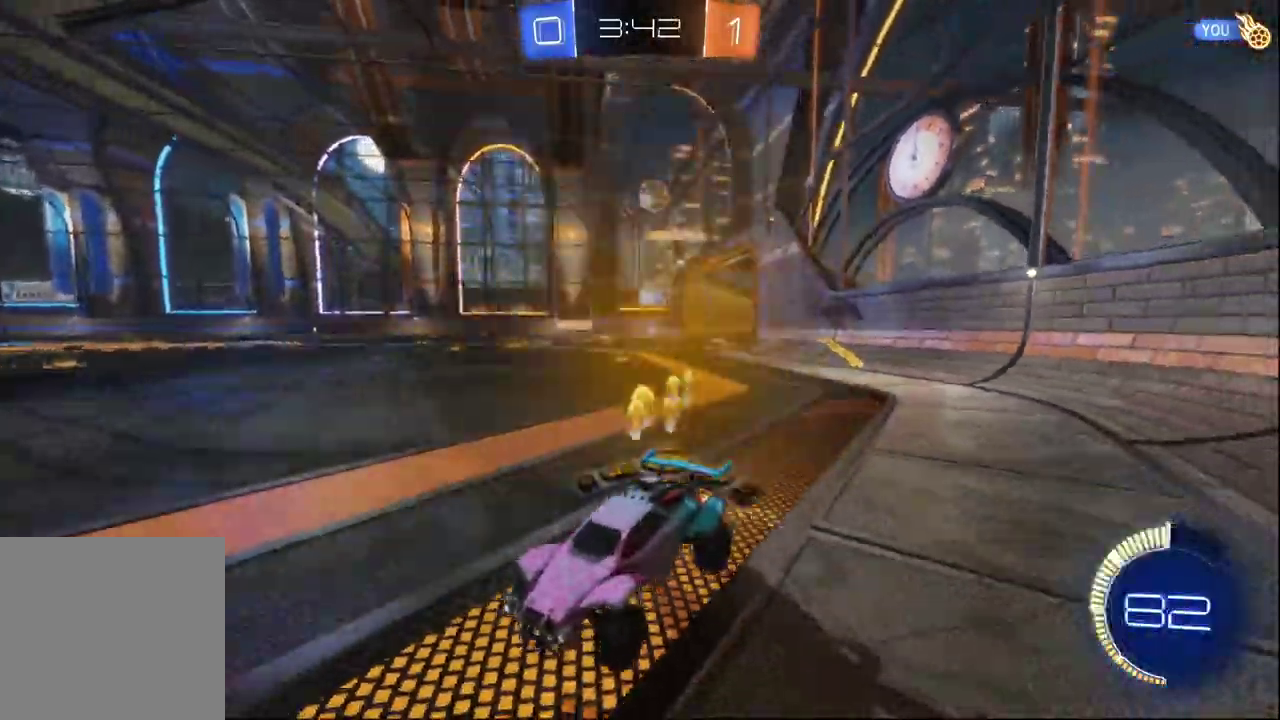
{"buttons": [], "left_stick": "left", "right_stick": "center", "events": [[117, "left_stick", "center"], [467, "R2", "up"], [467, "left_stick", "left"]]}
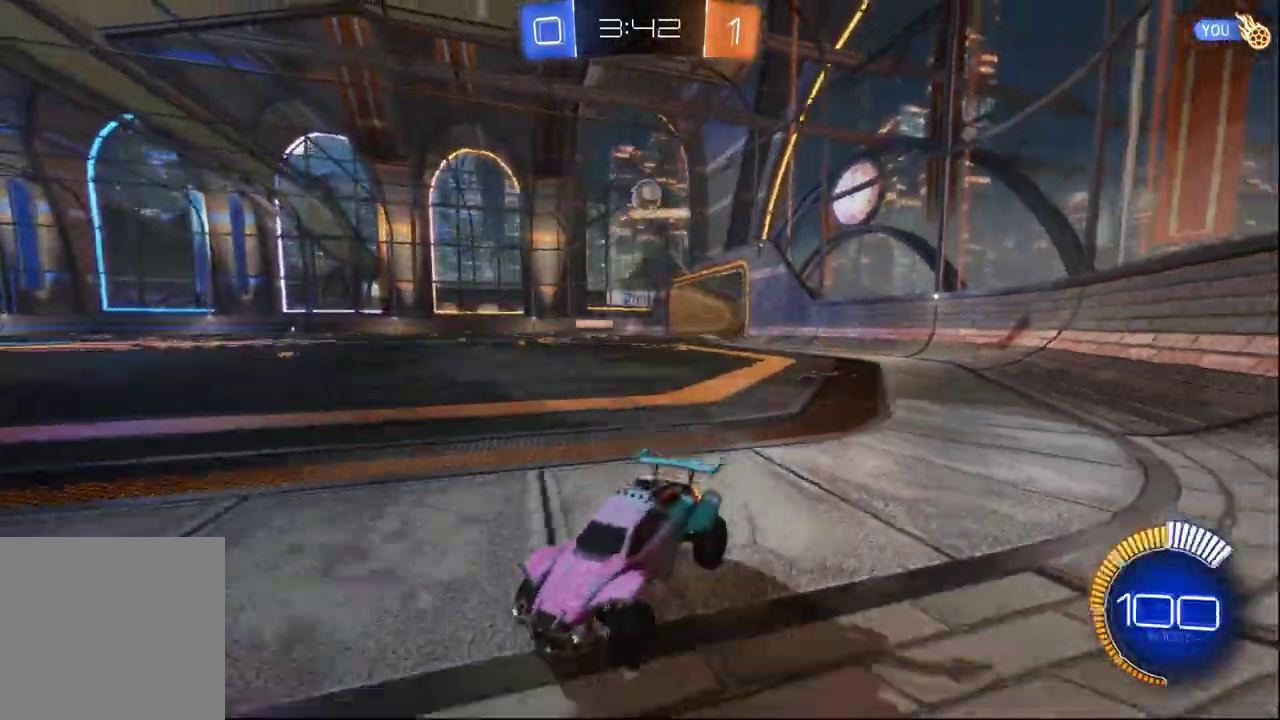
{"buttons": ["R2"], "left_stick": "center", "right_stick": "center", "events": [[17, "L2", "down"], [17, "left_stick", "center"], [217, "R2", "down"], [300, "L2", "up"], [317, "left_stick", "left"], [467, "left_stick", "center"]]}
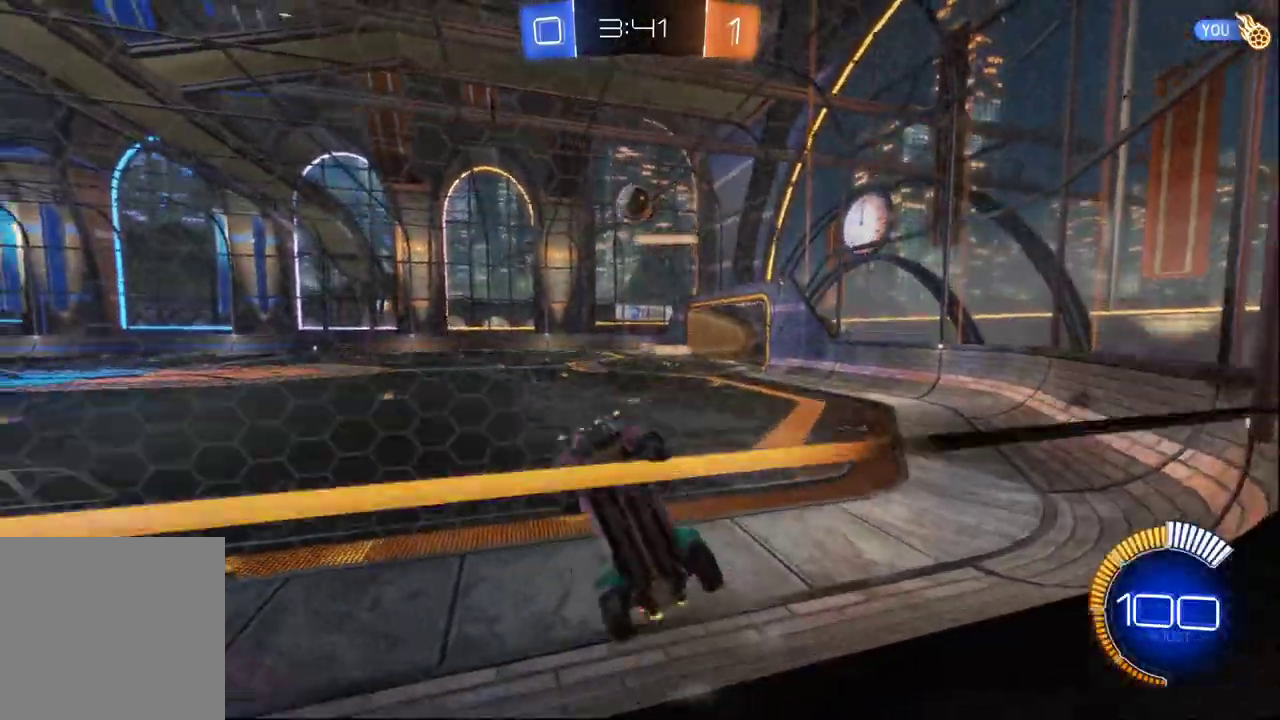
{"buttons": ["L2", "R2"], "left_stick": "center", "right_stick": "center", "events": [[33, "left_stick", "right"], [367, "L2", "down"], [367, "R2", "up"], [367, "left_stick", "center"], [483, "R2", "down"]]}
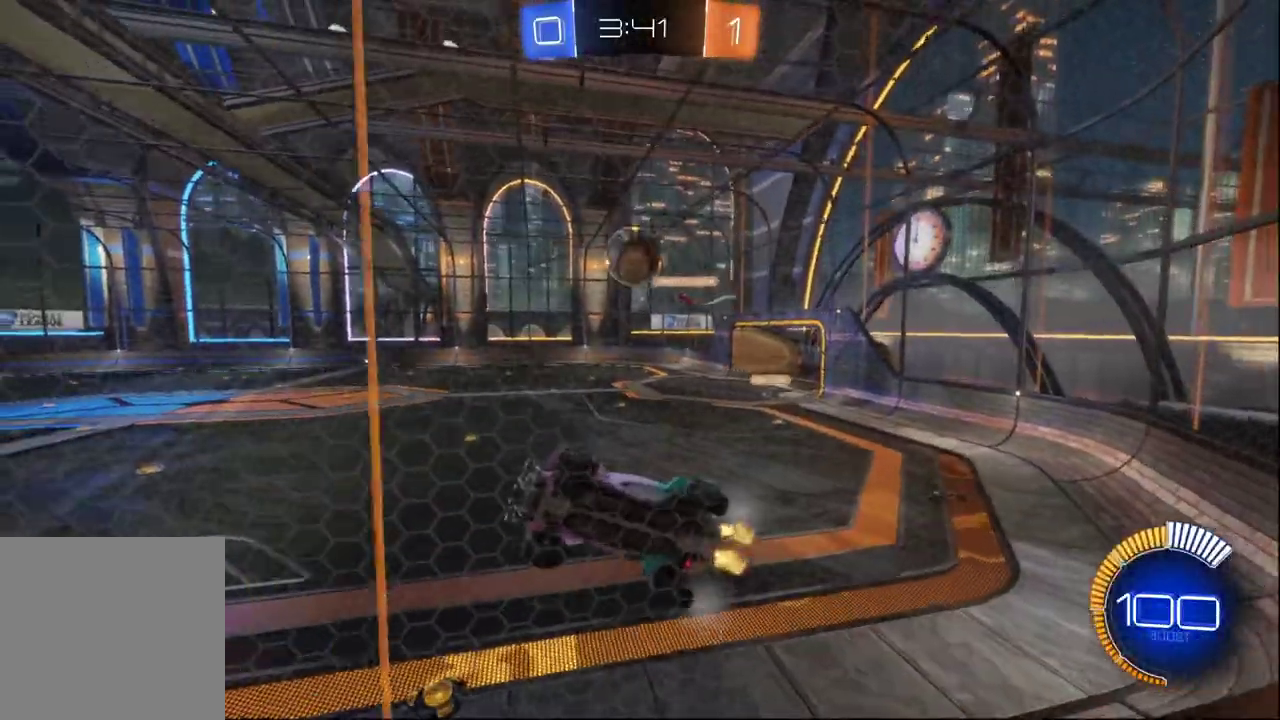
{"buttons": ["R2"], "left_stick": "center", "right_stick": "center", "events": [[17, "L2", "up"], [83, "left_stick", "right"], [250, "left_stick", "down-right"], [300, "A", "down"], [300, "left_stick", "down"], [400, "A", "up"], [433, "left_stick", "center"]]}
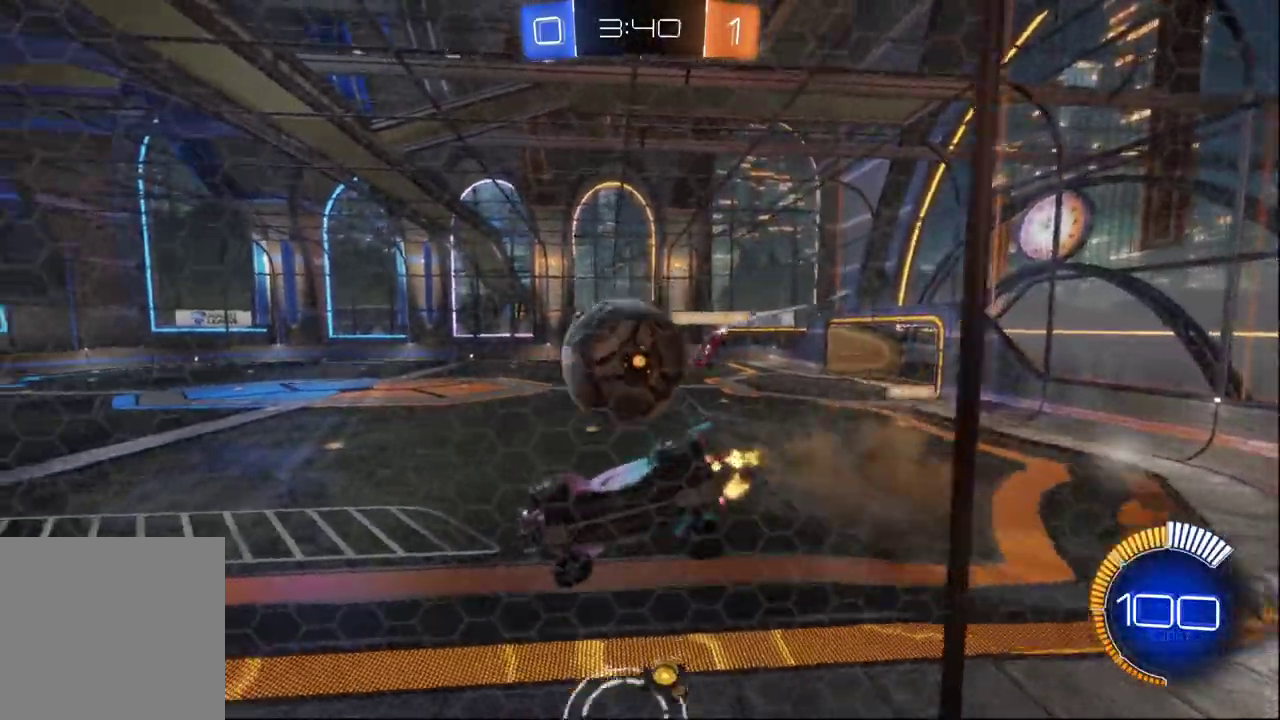
{"buttons": ["X", "R2"], "left_stick": "down", "right_stick": "center", "events": [[117, "left_stick", "left"], [267, "X", "down"], [467, "left_stick", "down"]]}
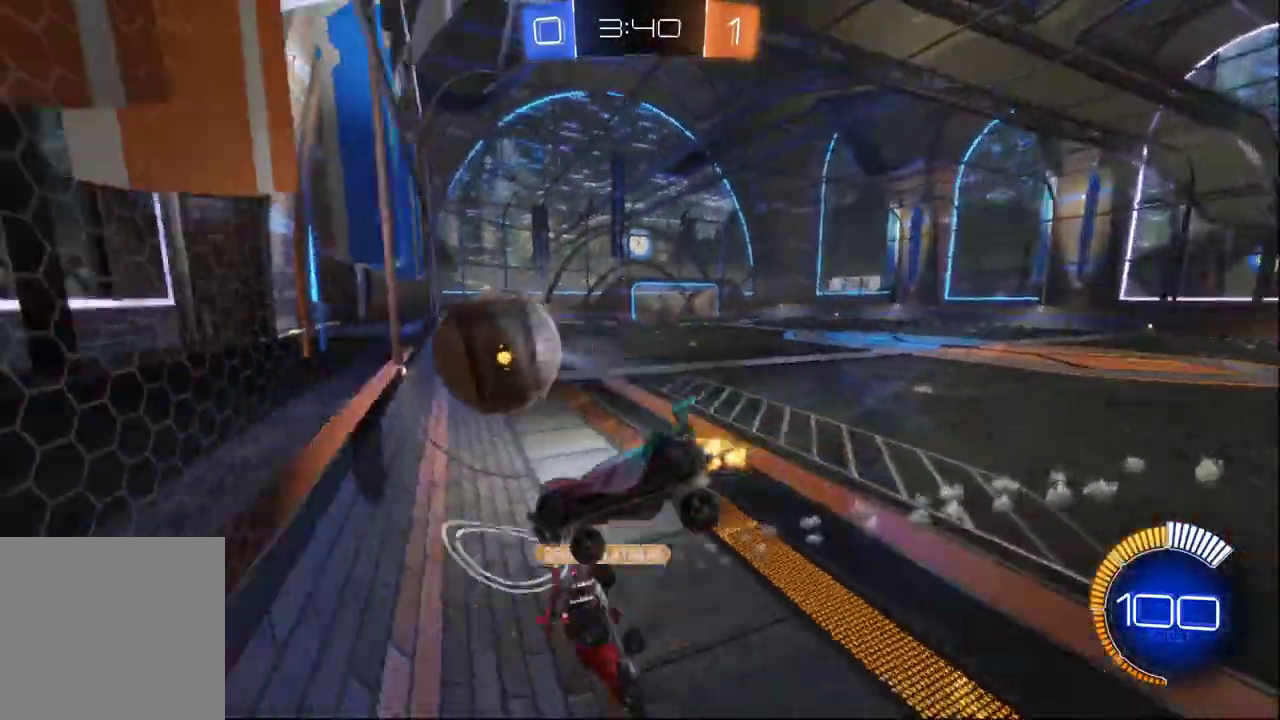
{"buttons": ["B", "R2"], "left_stick": "down-right", "right_stick": "center", "events": [[67, "X", "up"], [100, "left_stick", "down-right"], [183, "left_stick", "right"], [317, "B", "down"], [317, "left_stick", "down-right"]]}
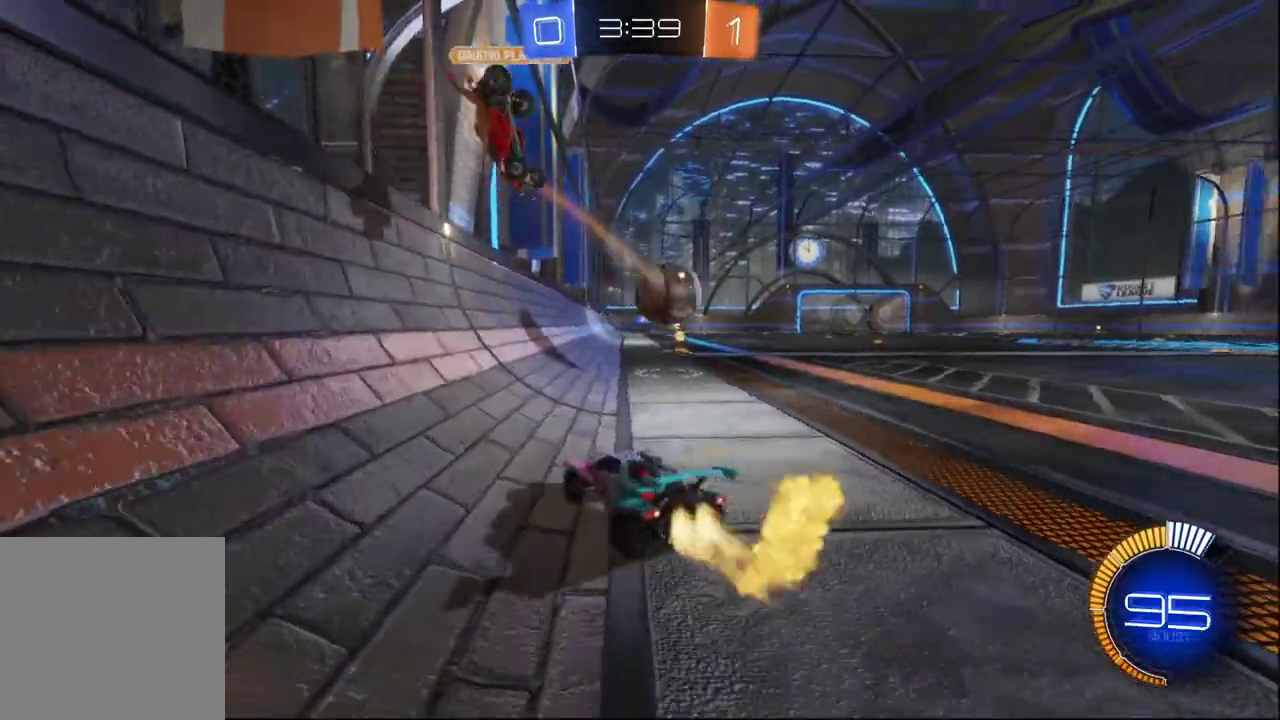
{"buttons": ["B", "R2"], "left_stick": "center", "right_stick": "center", "events": [[83, "left_stick", "right"], [300, "left_stick", "center"]]}
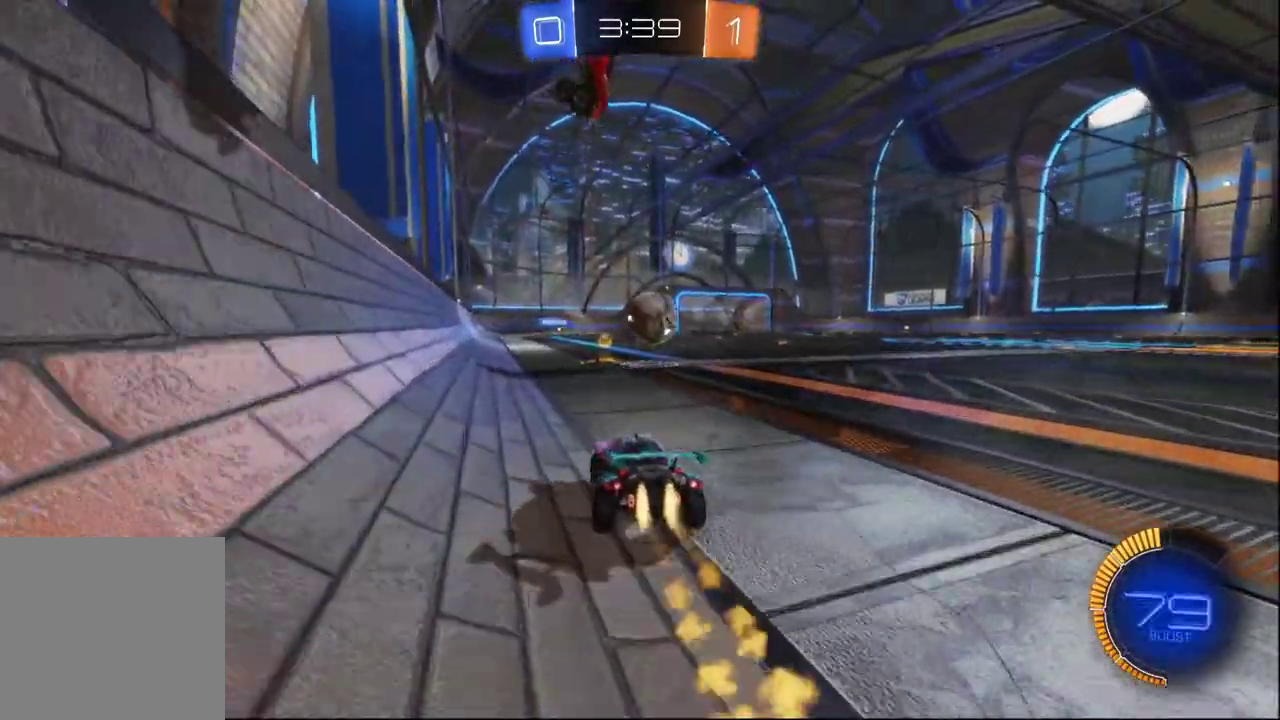
{"buttons": ["X", "R2"], "left_stick": "right", "right_stick": "center", "events": [[317, "B", "up"], [400, "left_stick", "right"], [450, "X", "down"]]}
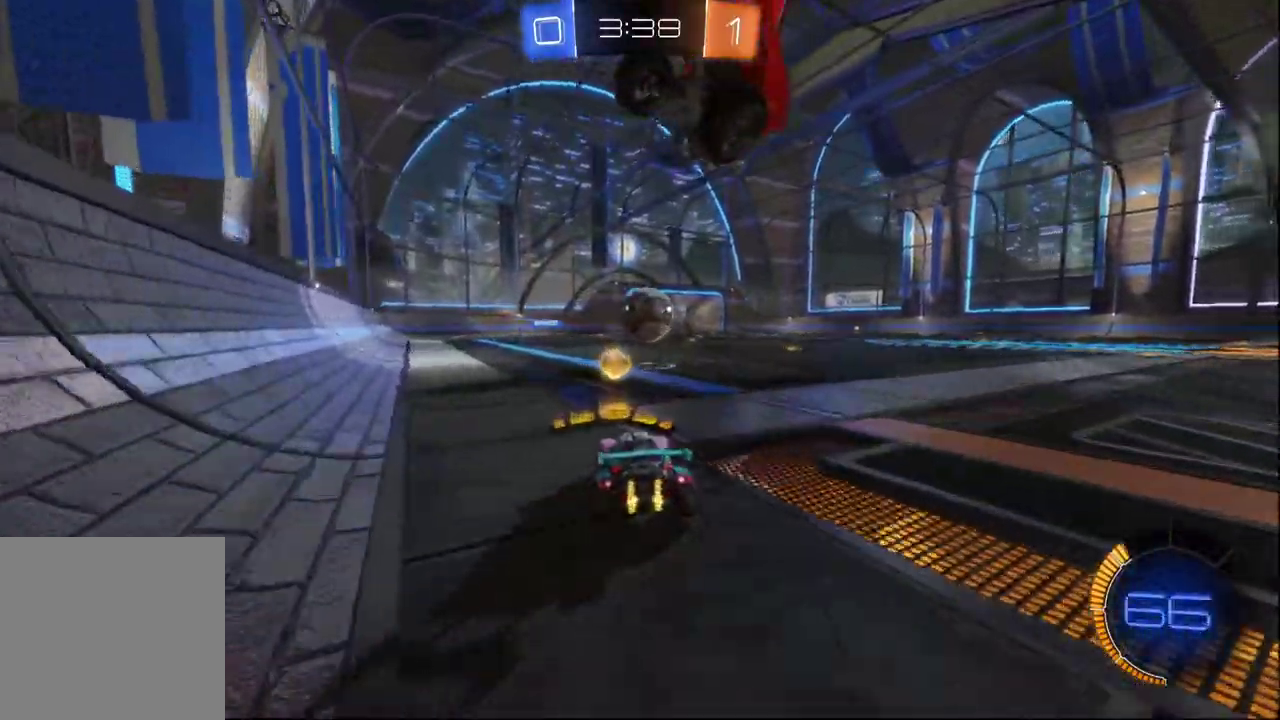
{"buttons": ["B", "R2"], "left_stick": "right", "right_stick": "center", "events": [[83, "X", "up"], [150, "B", "down"]]}
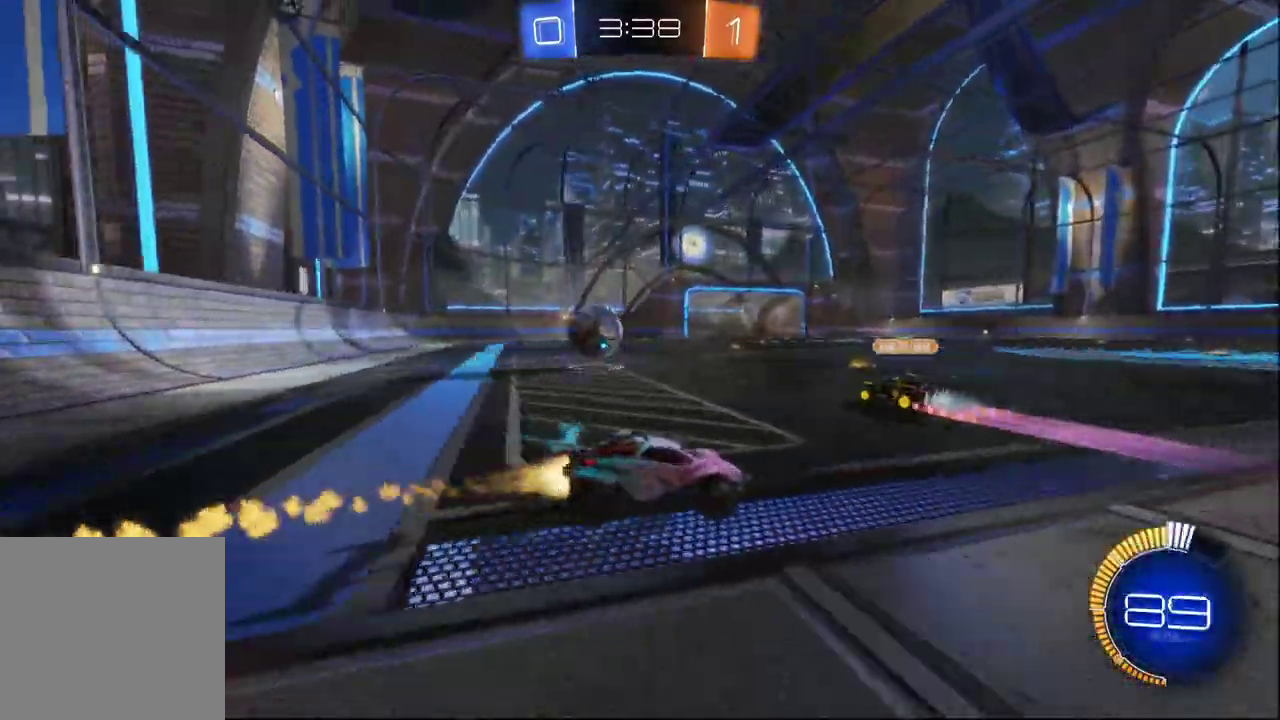
{"buttons": ["R2"], "left_stick": "left", "right_stick": "center", "events": [[183, "B", "up"], [183, "left_stick", "center"], [233, "left_stick", "left"], [383, "R2", "up"], [433, "R2", "down"]]}
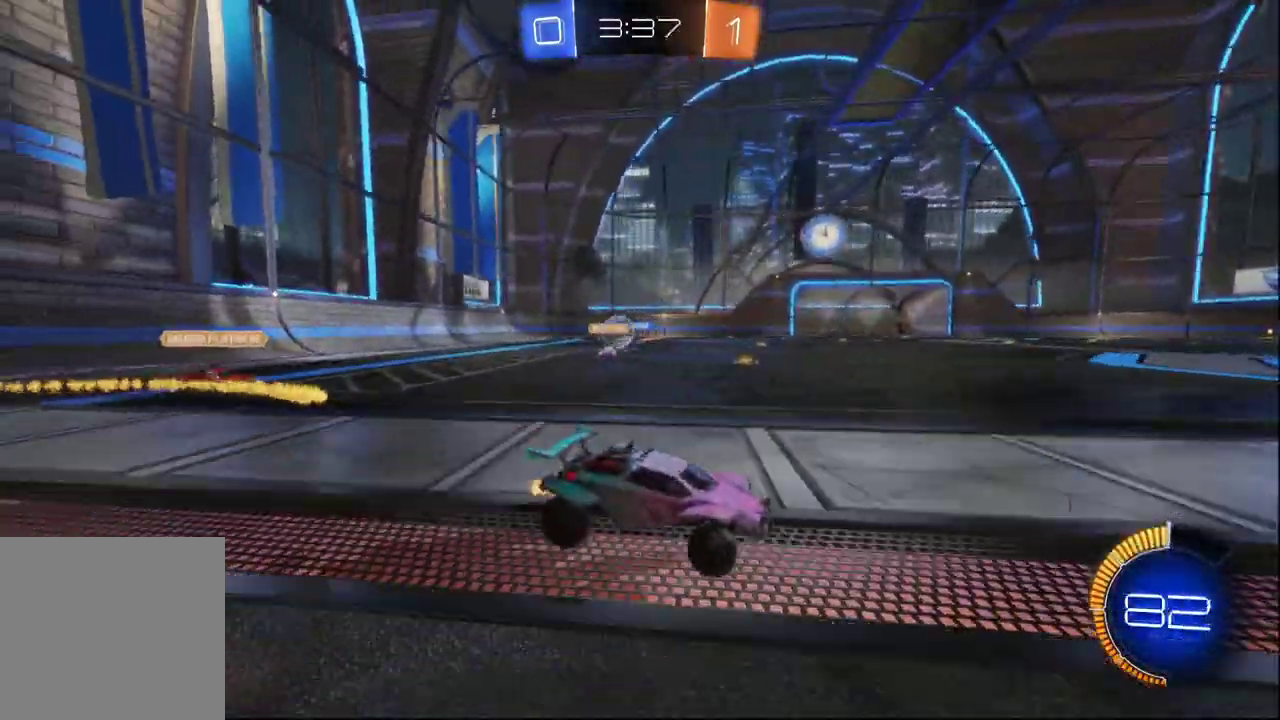
{"buttons": ["R2"], "left_stick": "right", "right_stick": "center", "events": [[417, "left_stick", "center"], [500, "left_stick", "right"]]}